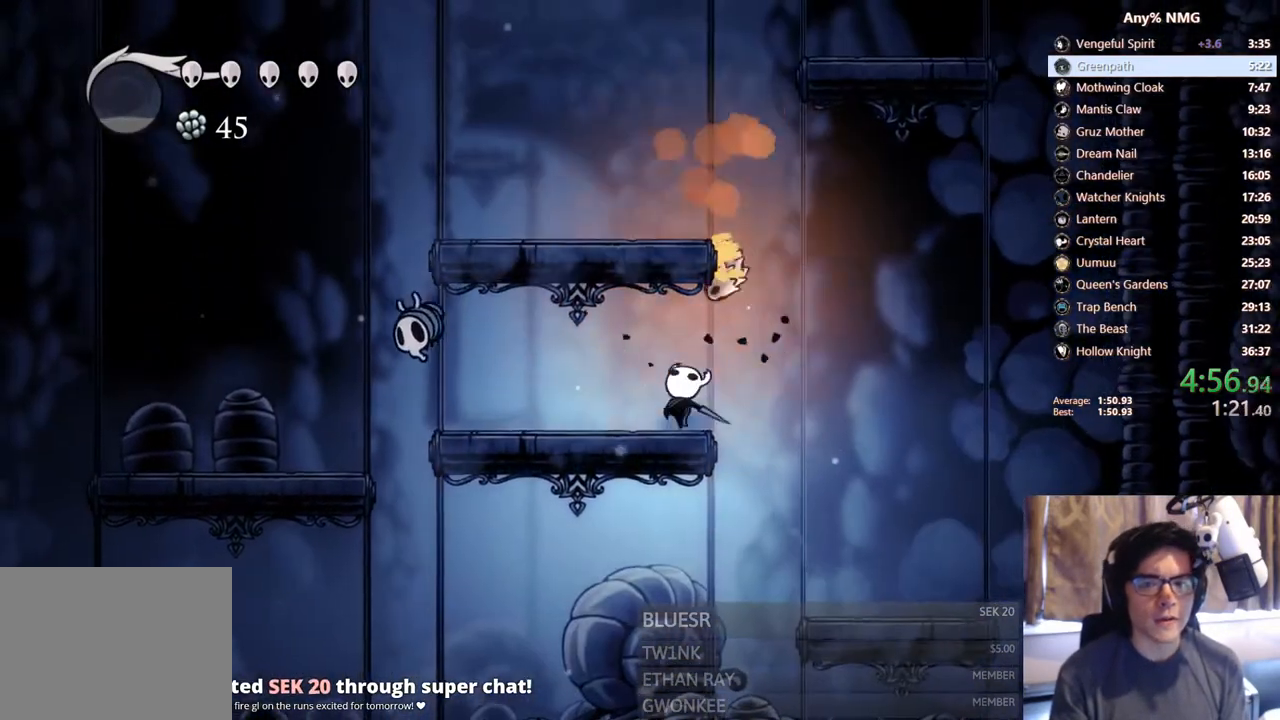
Gameplay with a controller (Xbox layout); each line is a JSON object with the inputs held at the frame after it. "events" lists button and stick changes between this image and that frame as [ms after this image, input, new state], when the widget could be followed in between. Not read: HOME L3 R3.
{"buttons": ["A", "DPAD_RIGHT"], "left_stick": "center", "right_stick": "center", "events": [[100, "X", "down"], [233, "DPAD_RIGHT", "down"], [250, "X", "up"], [300, "DPAD_UP", "up"], [317, "A", "down"]]}
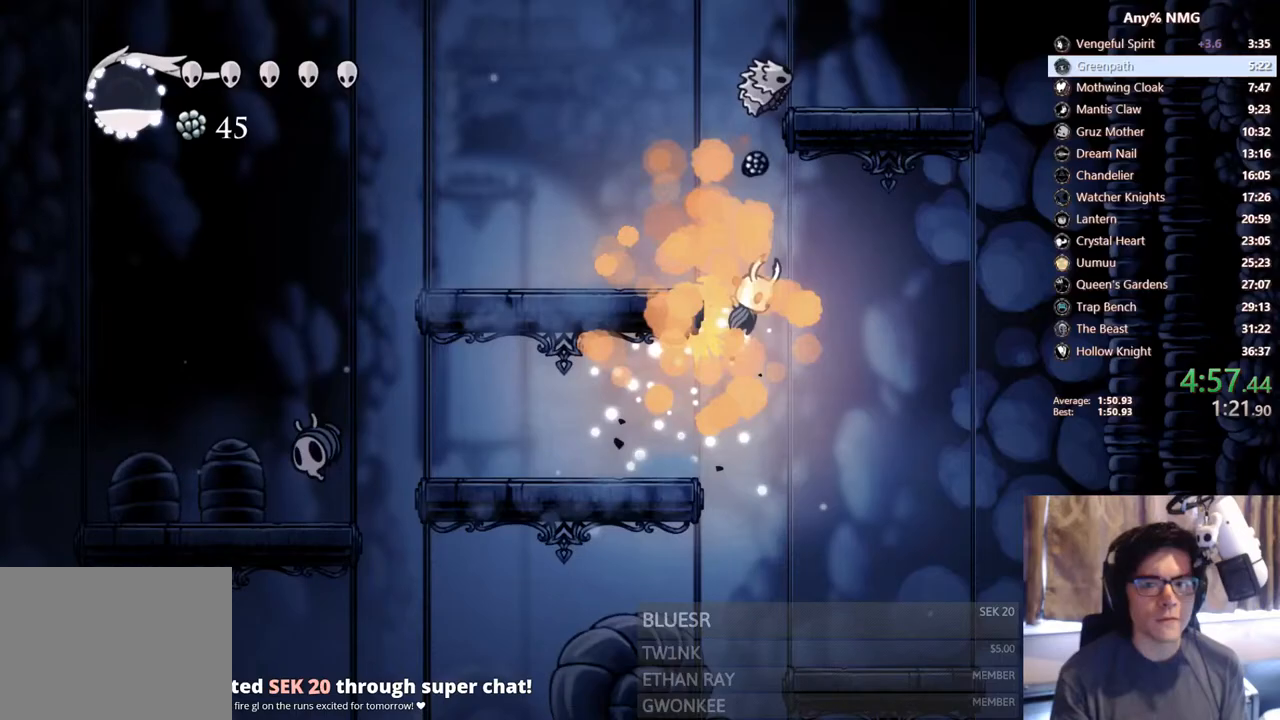
{"buttons": ["A", "DPAD_RIGHT"], "left_stick": "center", "right_stick": "center"}
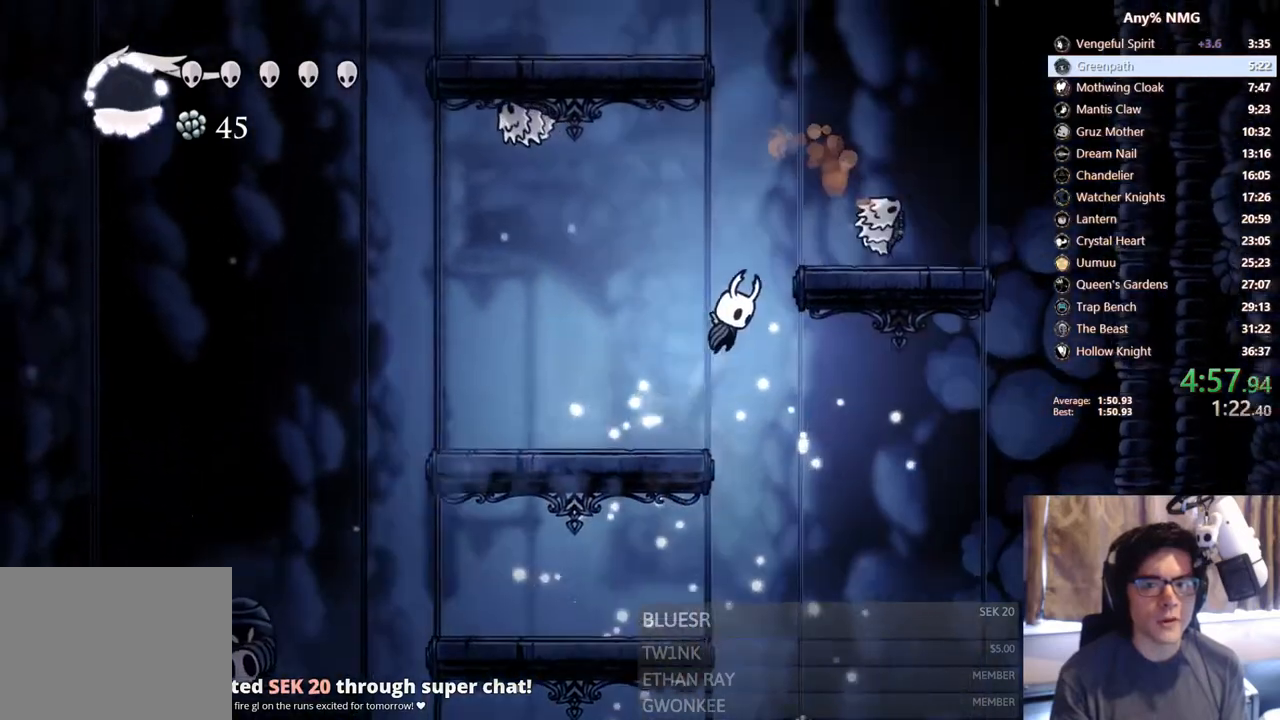
{"buttons": ["A", "DPAD_LEFT"], "left_stick": "center", "right_stick": "center", "events": [[183, "A", "up"], [317, "DPAD_RIGHT", "up"], [333, "A", "down"], [350, "DPAD_LEFT", "down"]]}
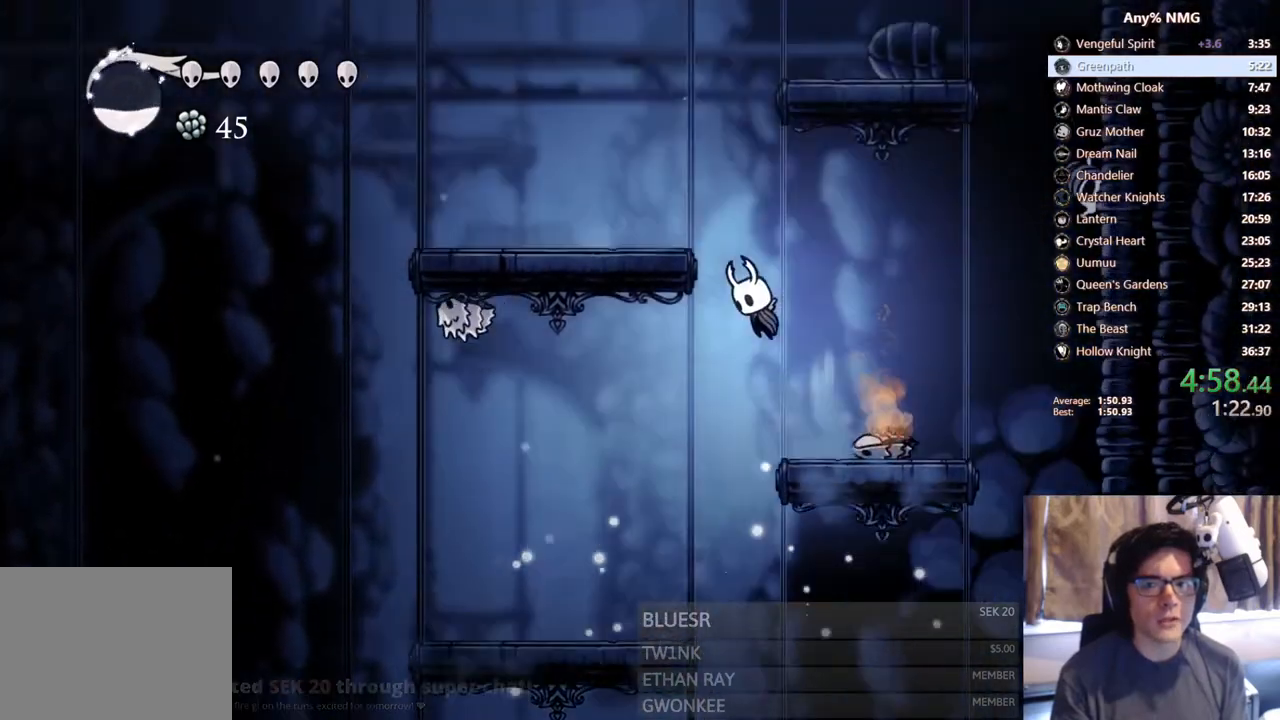
{"buttons": ["A", "DPAD_RIGHT"], "left_stick": "center", "right_stick": "center", "events": [[200, "A", "up"], [300, "DPAD_LEFT", "up"], [333, "DPAD_RIGHT", "down"], [350, "A", "down"]]}
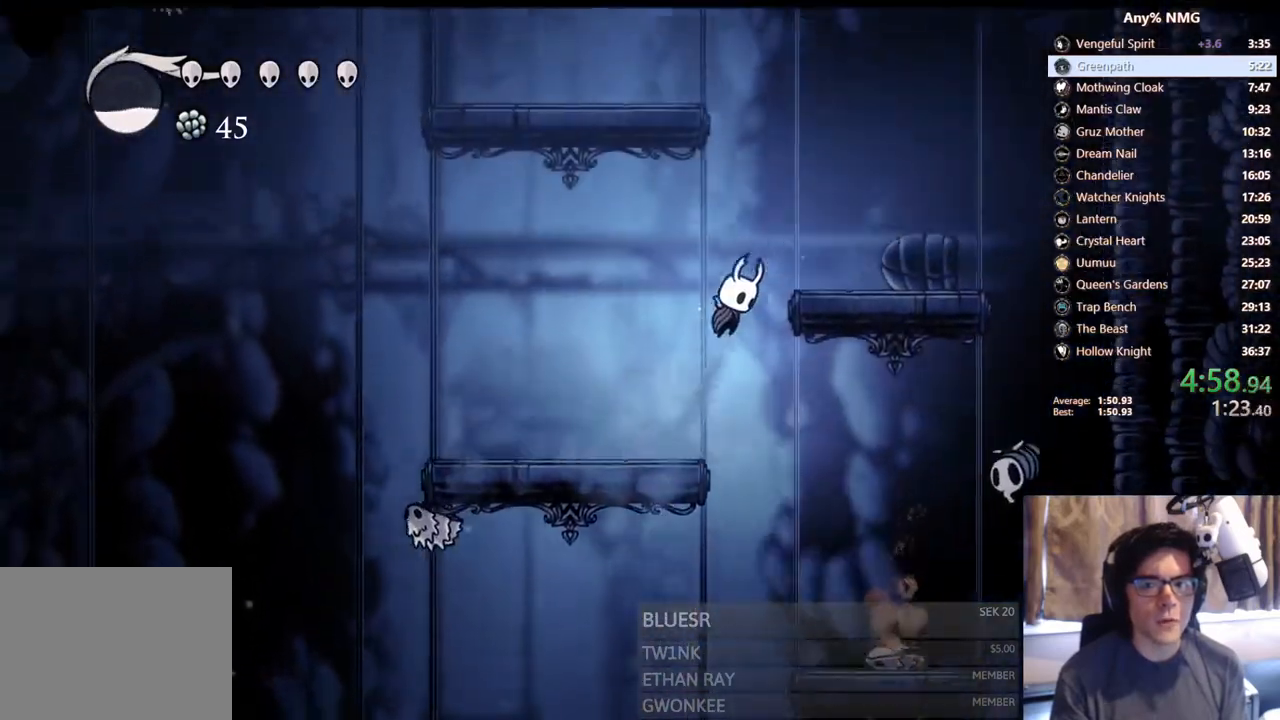
{"buttons": ["A", "DPAD_LEFT"], "left_stick": "center", "right_stick": "center", "events": [[133, "A", "up"], [283, "DPAD_RIGHT", "up"], [317, "A", "down"], [317, "DPAD_LEFT", "down"]]}
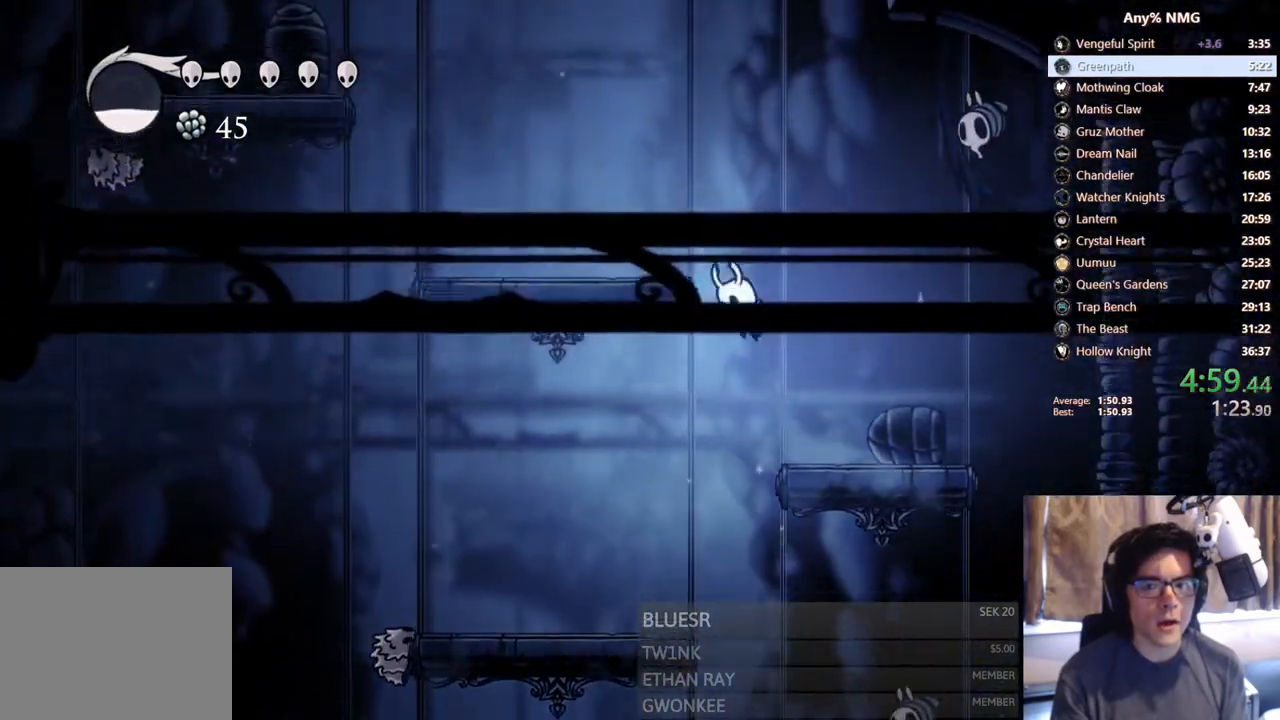
{"buttons": ["A", "X", "DPAD_RIGHT"], "left_stick": "center", "right_stick": "center", "events": [[150, "A", "up"], [300, "DPAD_LEFT", "up"], [317, "DPAD_RIGHT", "down"], [400, "A", "down"], [483, "X", "down"]]}
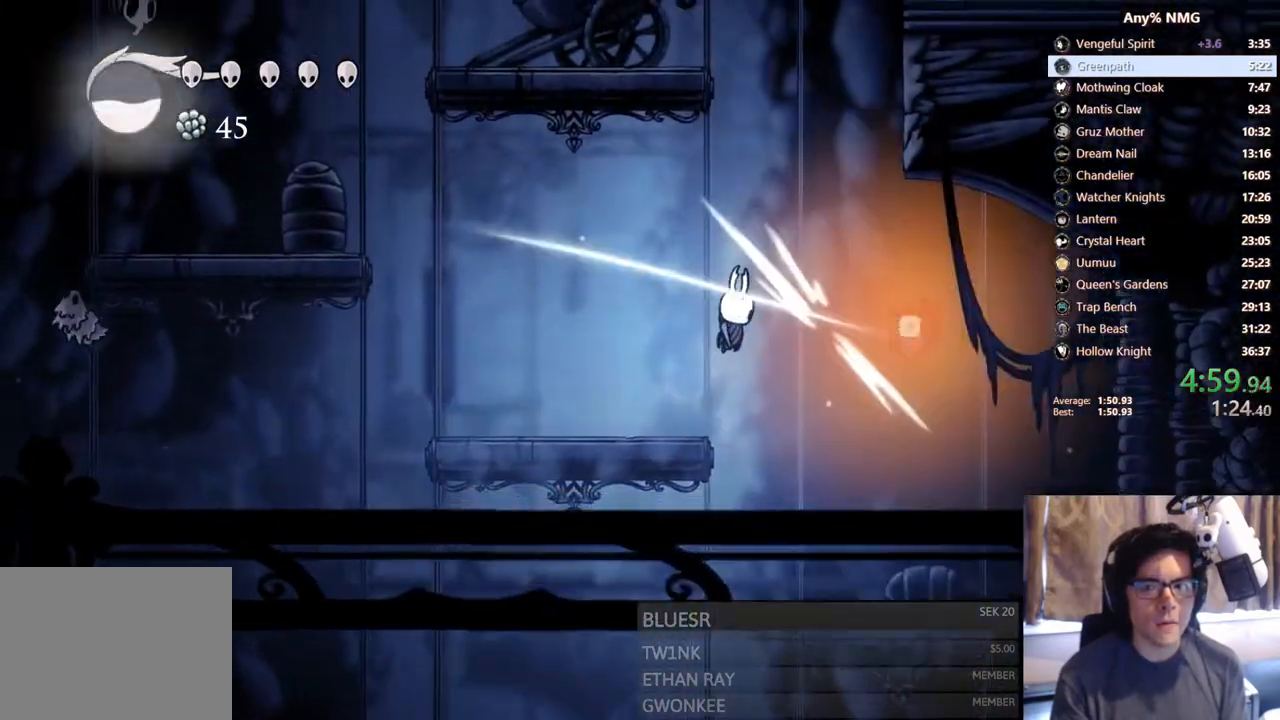
{"buttons": ["DPAD_LEFT"], "left_stick": "center", "right_stick": "center", "events": [[83, "DPAD_RIGHT", "up"], [117, "DPAD_LEFT", "down"], [150, "A", "up"], [150, "X", "up"]]}
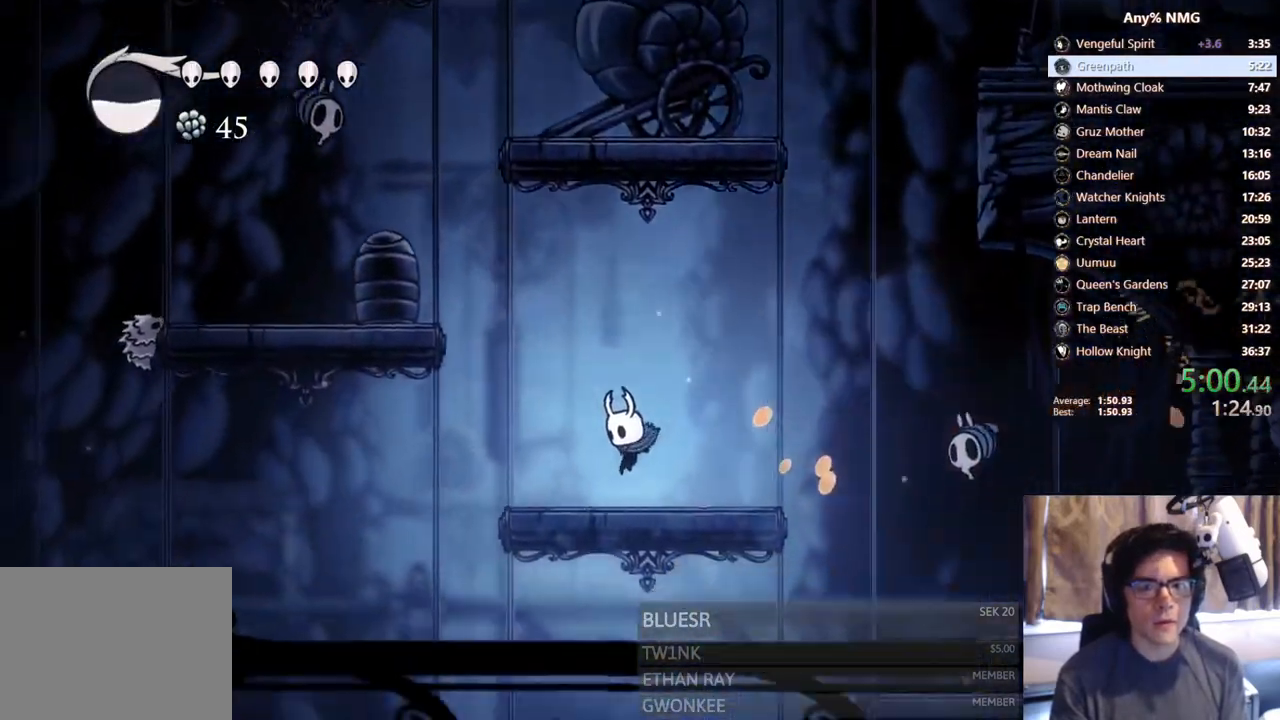
{"buttons": ["DPAD_LEFT"], "left_stick": "center", "right_stick": "center", "events": [[167, "A", "down"], [483, "A", "up"]]}
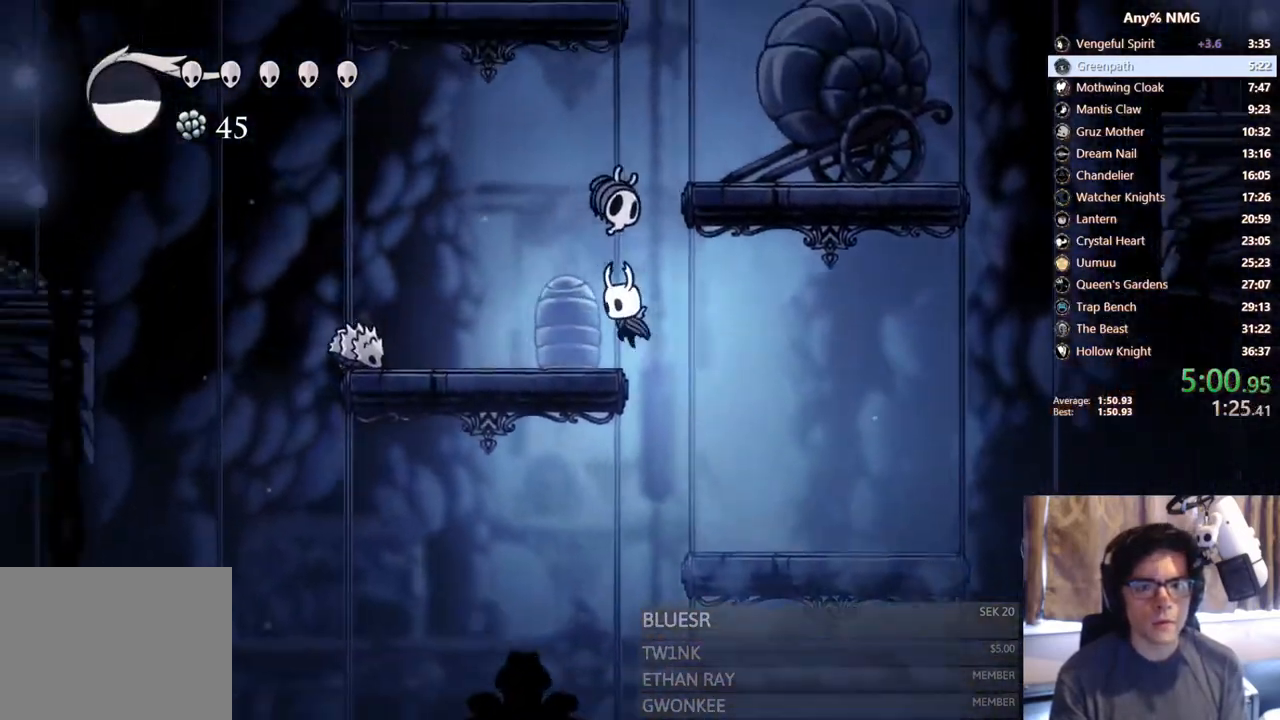
{"buttons": ["DPAD_LEFT"], "left_stick": "center", "right_stick": "center", "events": [[250, "X", "down"], [483, "X", "up"]]}
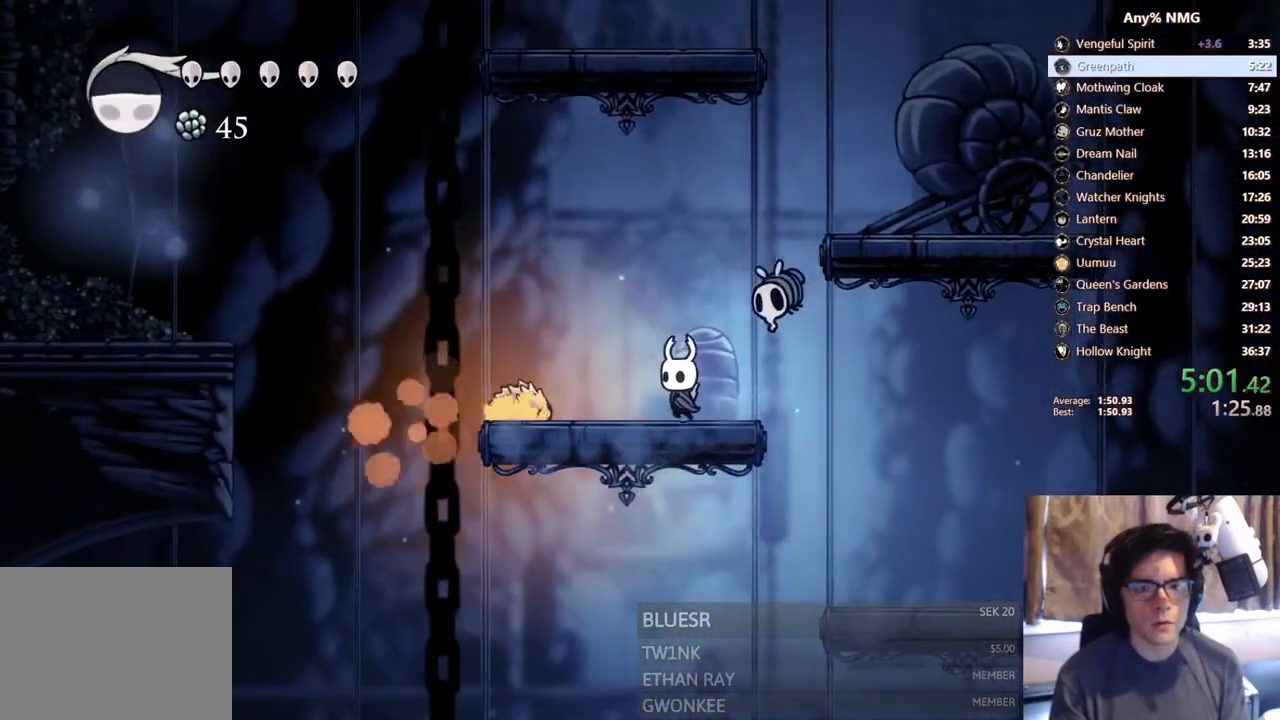
{"buttons": ["DPAD_LEFT"], "left_stick": "center", "right_stick": "center", "events": [[33, "DPAD_UP", "down"], [167, "X", "down"], [283, "DPAD_LEFT", "up"], [283, "DPAD_UP", "up"], [383, "X", "up"], [400, "DPAD_LEFT", "down"]]}